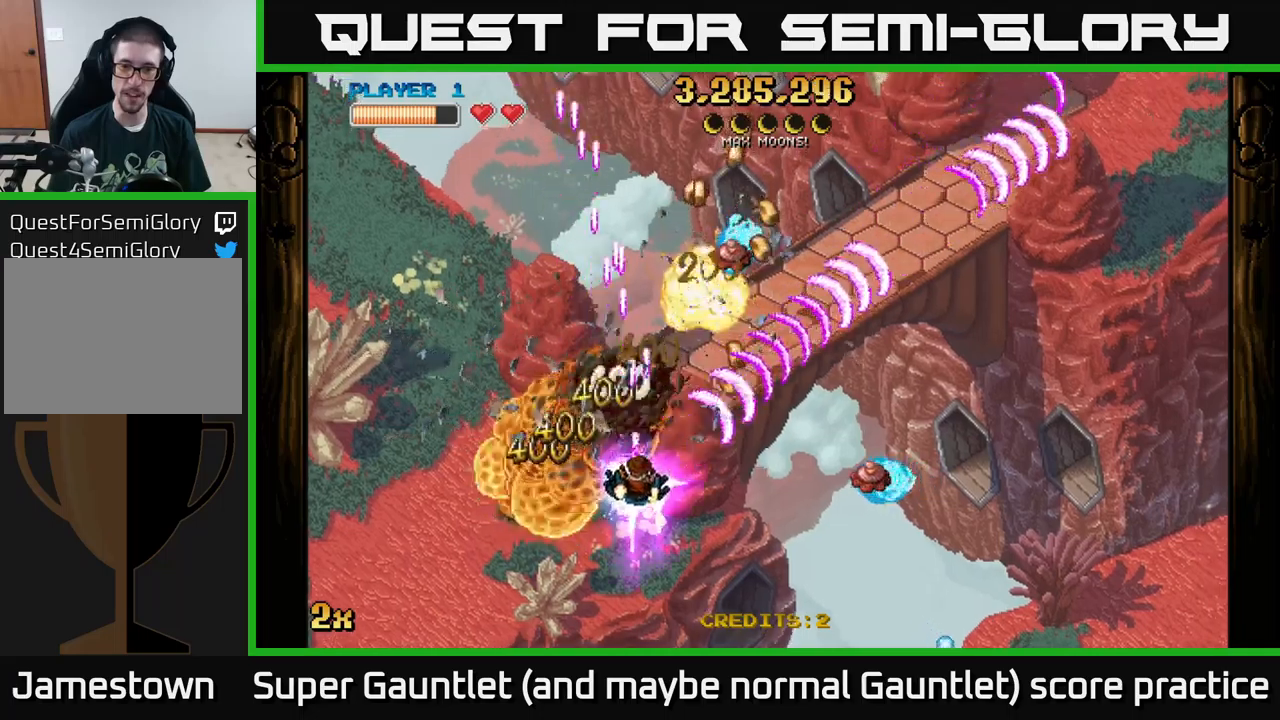
Gameplay with a controller (Xbox layout); each line is a JSON object with the inputs held at the frame after it. "events" lists button and stick changes between this image and that frame as [ms after this image, input, new state], when the widget could be followed in between.
{"buttons": ["A"], "left_stick": "right", "right_stick": "center", "events": [[183, "left_stick", "right"]]}
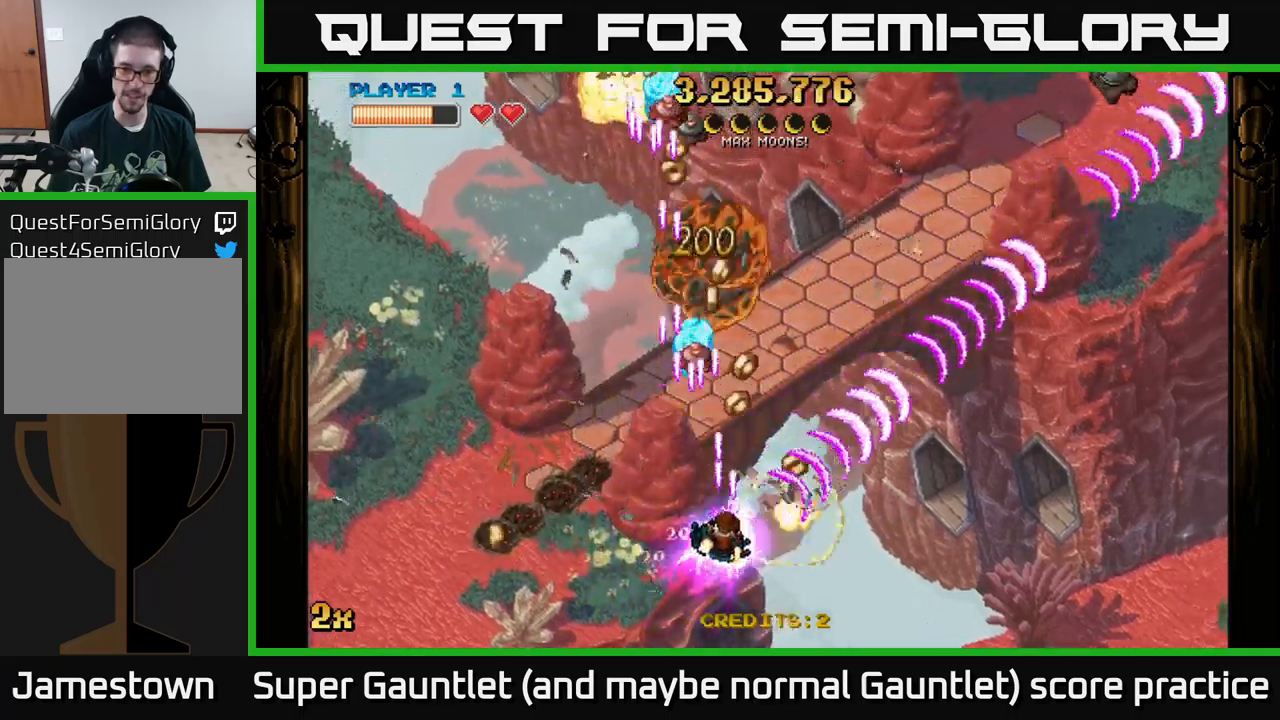
{"buttons": ["A"], "left_stick": "down-left", "right_stick": "center", "events": [[16, "left_stick", "up-left"], [316, "left_stick", "down-left"]]}
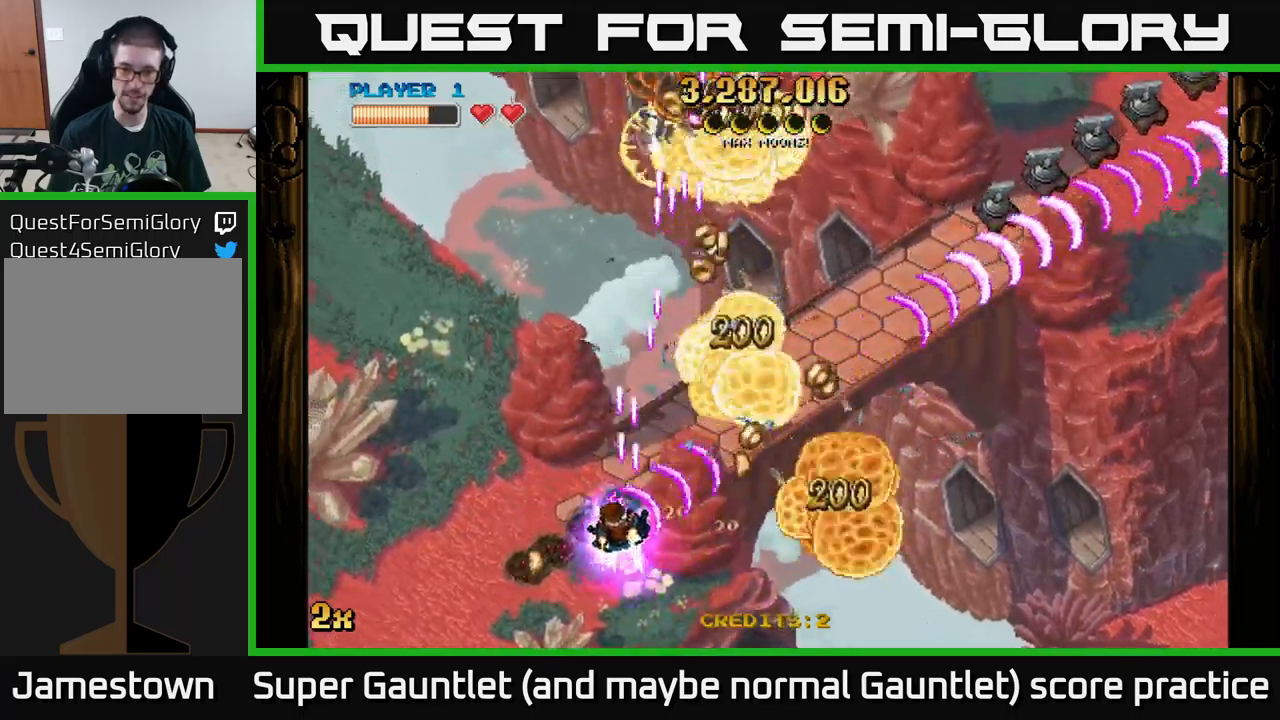
{"buttons": ["A", "X"], "left_stick": "up-right", "right_stick": "center", "events": [[200, "left_stick", "right"], [483, "X", "down"], [483, "left_stick", "up-right"]]}
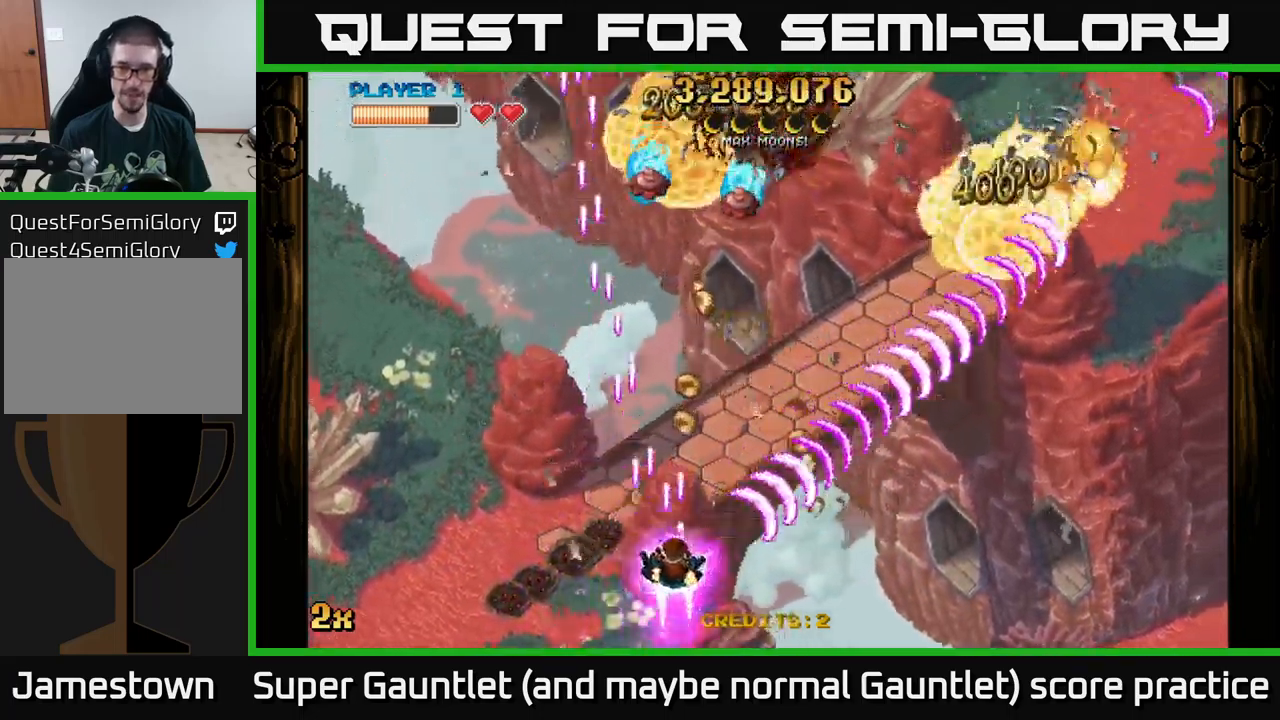
{"buttons": ["A"], "left_stick": "down", "right_stick": "center", "events": [[16, "left_stick", "up"], [116, "X", "up"], [350, "left_stick", "left"], [500, "left_stick", "down"]]}
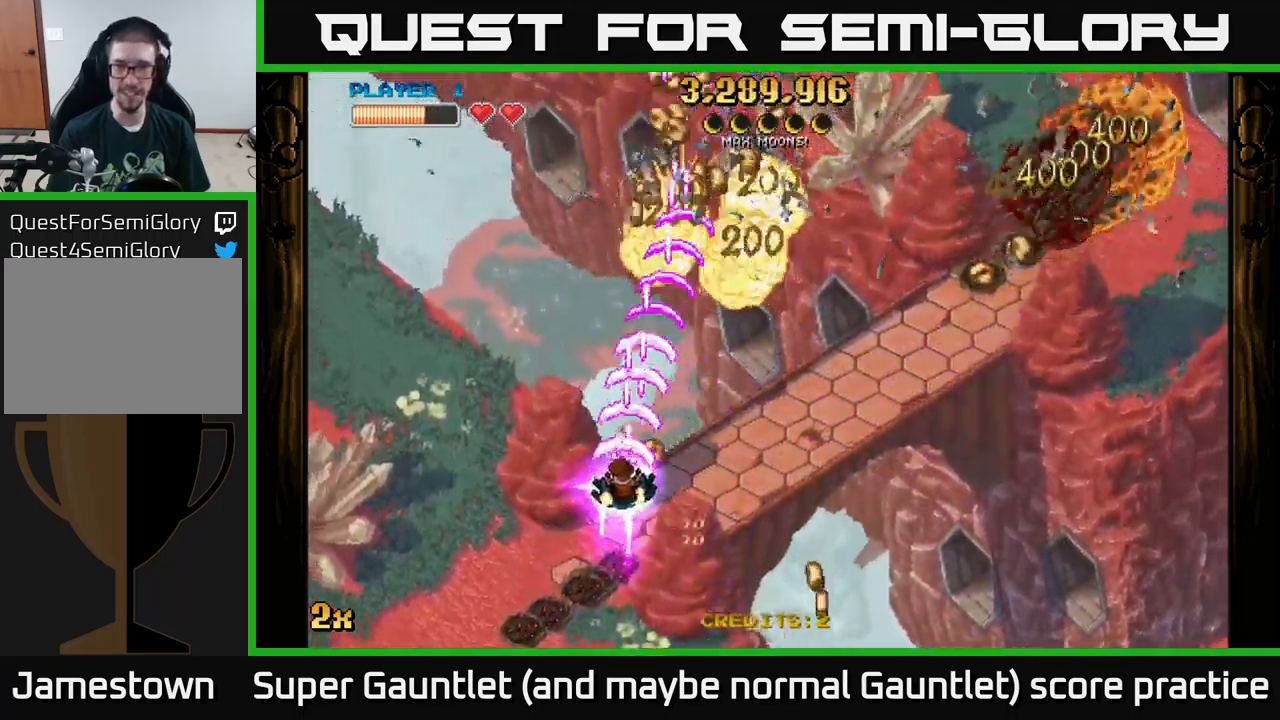
{"buttons": ["A", "X"], "left_stick": "up-right", "right_stick": "center", "events": [[16, "left_stick", "down-right"], [116, "left_stick", "right"], [433, "X", "down"], [433, "left_stick", "up-right"]]}
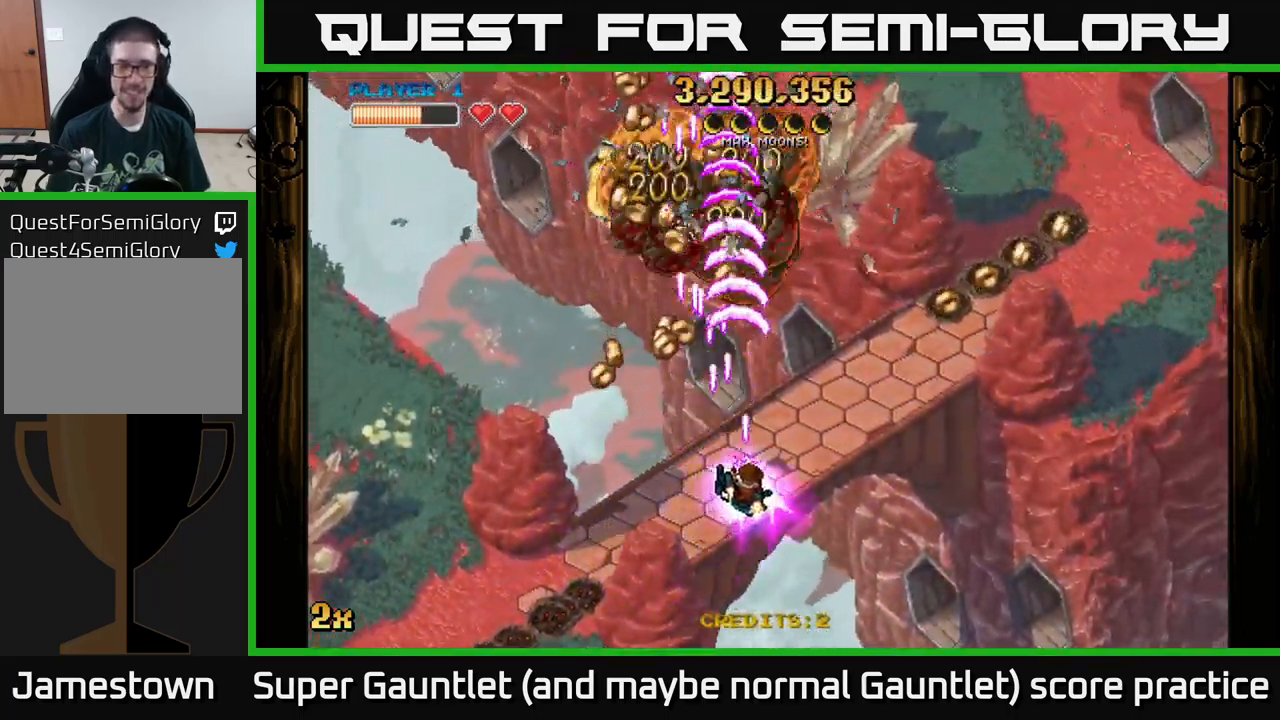
{"buttons": ["A"], "left_stick": "down-left", "right_stick": "center", "events": [[116, "X", "up"], [133, "left_stick", "up-left"], [233, "left_stick", "down-left"]]}
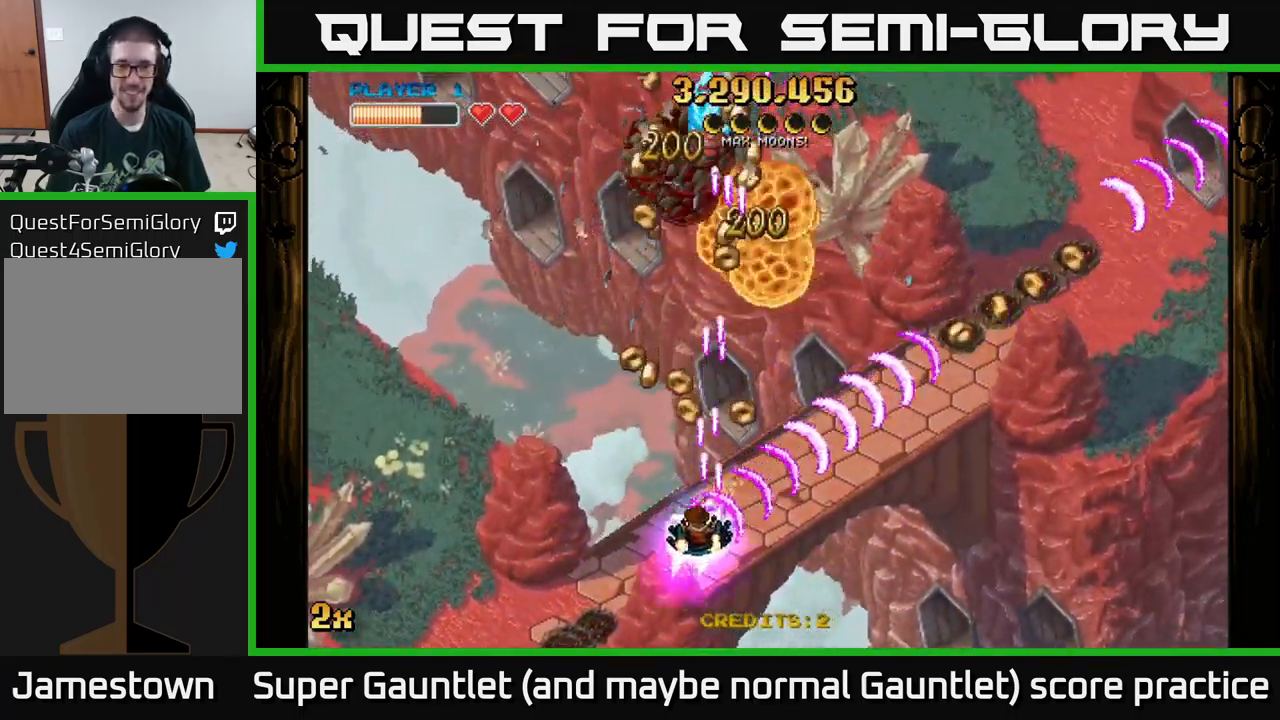
{"buttons": ["A"], "left_stick": "up", "right_stick": "center", "events": [[50, "left_stick", "up-left"], [100, "left_stick", "up-right"], [316, "left_stick", "up-left"], [500, "left_stick", "up"]]}
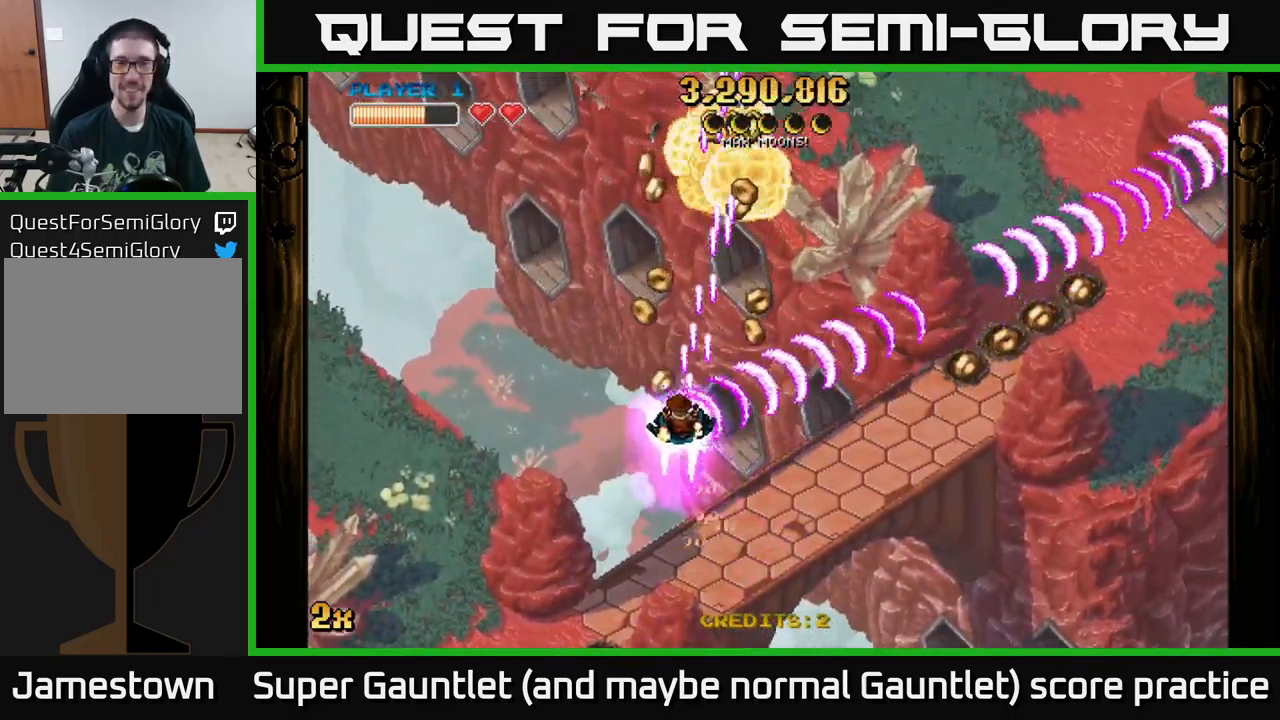
{"buttons": ["A"], "left_stick": "down", "right_stick": "center", "events": [[383, "left_stick", "down"]]}
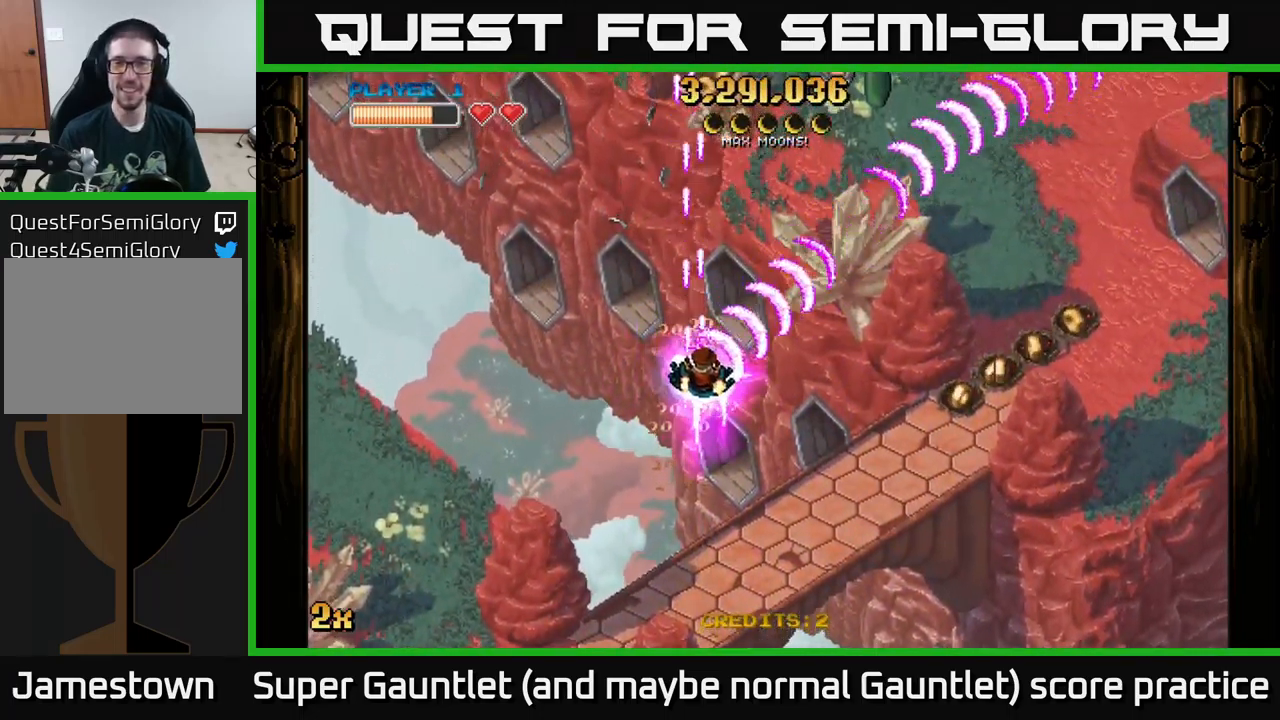
{"buttons": ["A", "X"], "left_stick": "up", "right_stick": "center", "events": [[200, "left_stick", "down-right"], [433, "left_stick", "up-right"], [450, "X", "down"], [500, "left_stick", "up"]]}
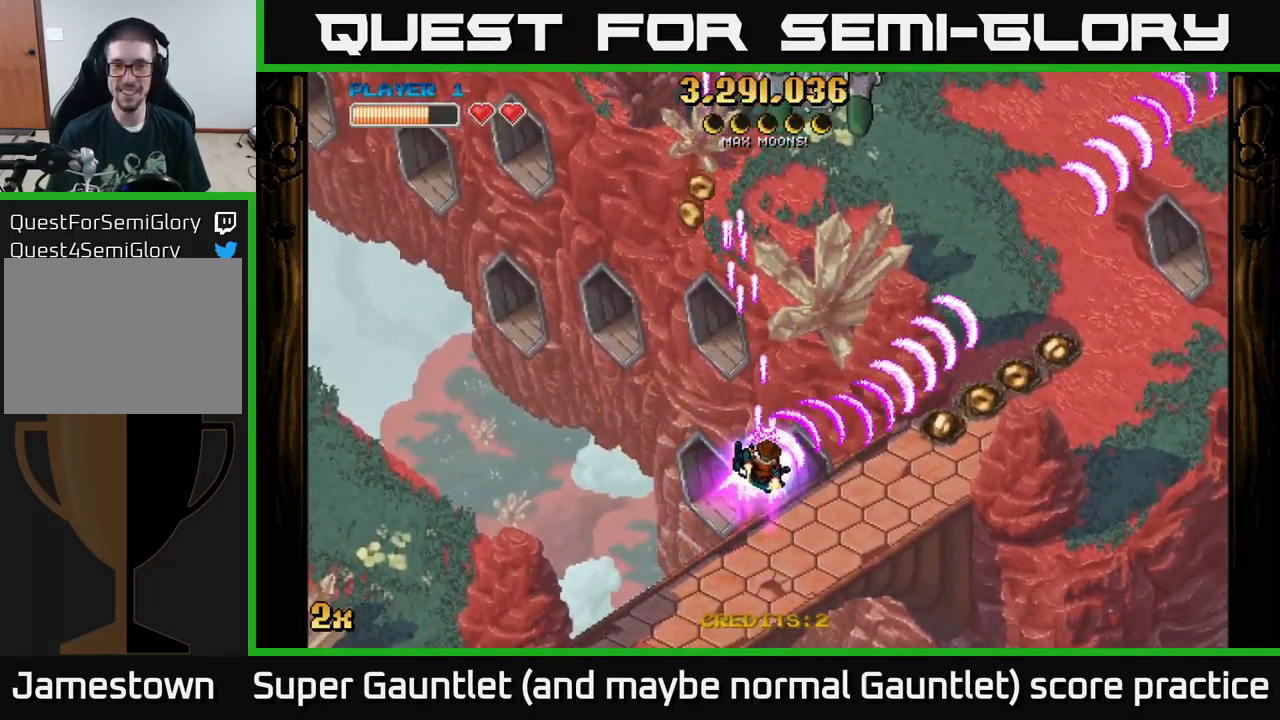
{"buttons": ["A"], "left_stick": "down-left", "right_stick": "center", "events": [[116, "X", "up"], [366, "left_stick", "down"], [500, "left_stick", "down-left"]]}
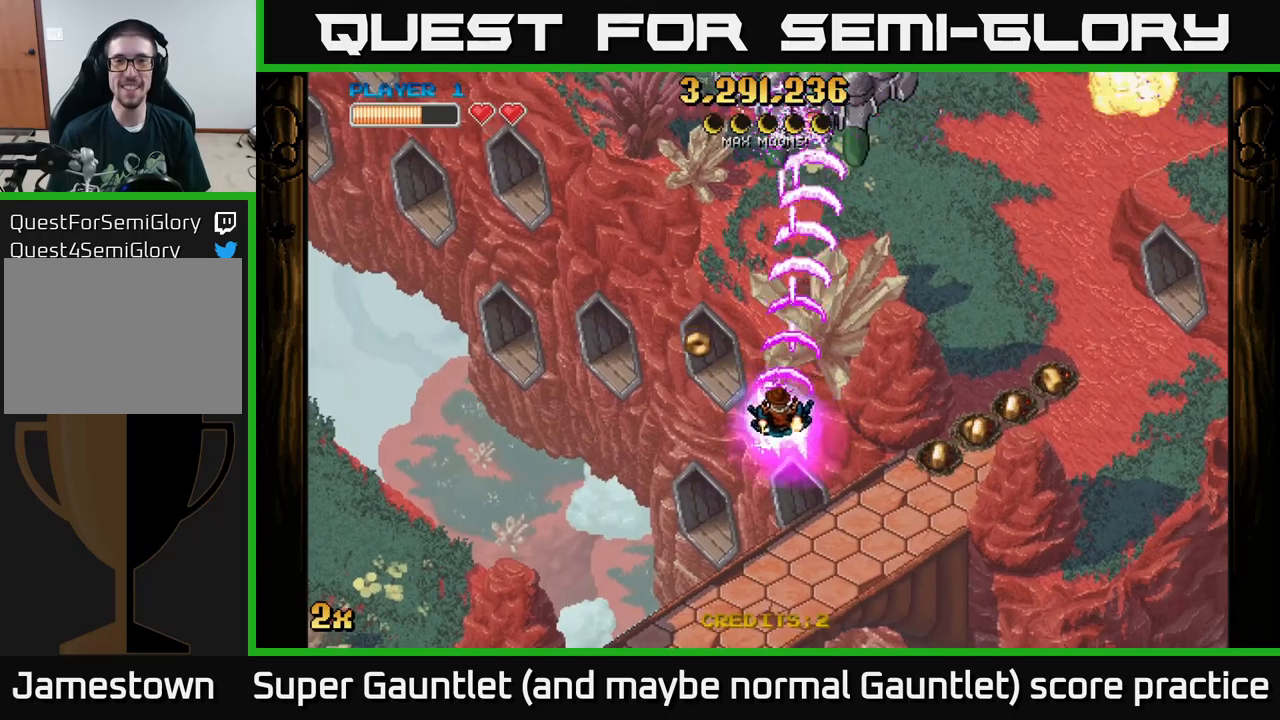
{"buttons": ["A"], "left_stick": "up", "right_stick": "center", "events": [[183, "left_stick", "right"], [333, "left_stick", "up"], [367, "X", "down"], [483, "X", "up"]]}
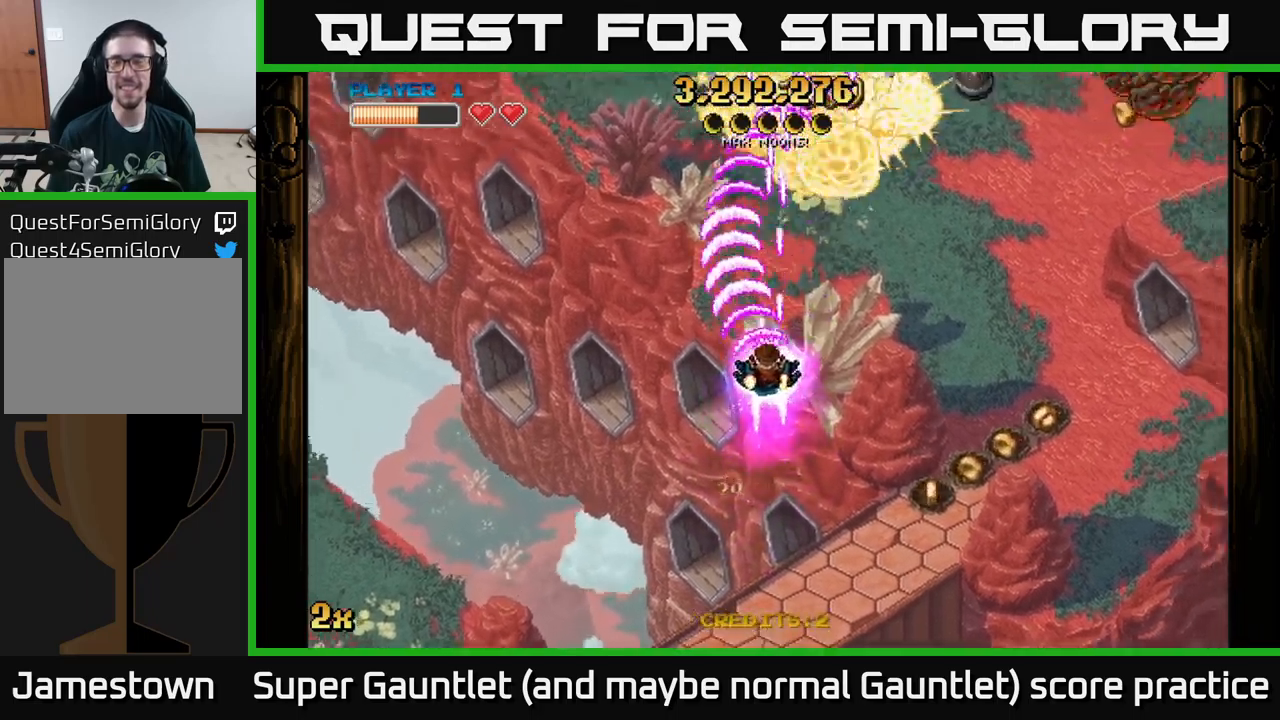
{"buttons": ["A"], "left_stick": "right", "right_stick": "center", "events": [[33, "left_stick", "down-right"], [133, "left_stick", "down"], [333, "left_stick", "down-right"], [467, "left_stick", "right"]]}
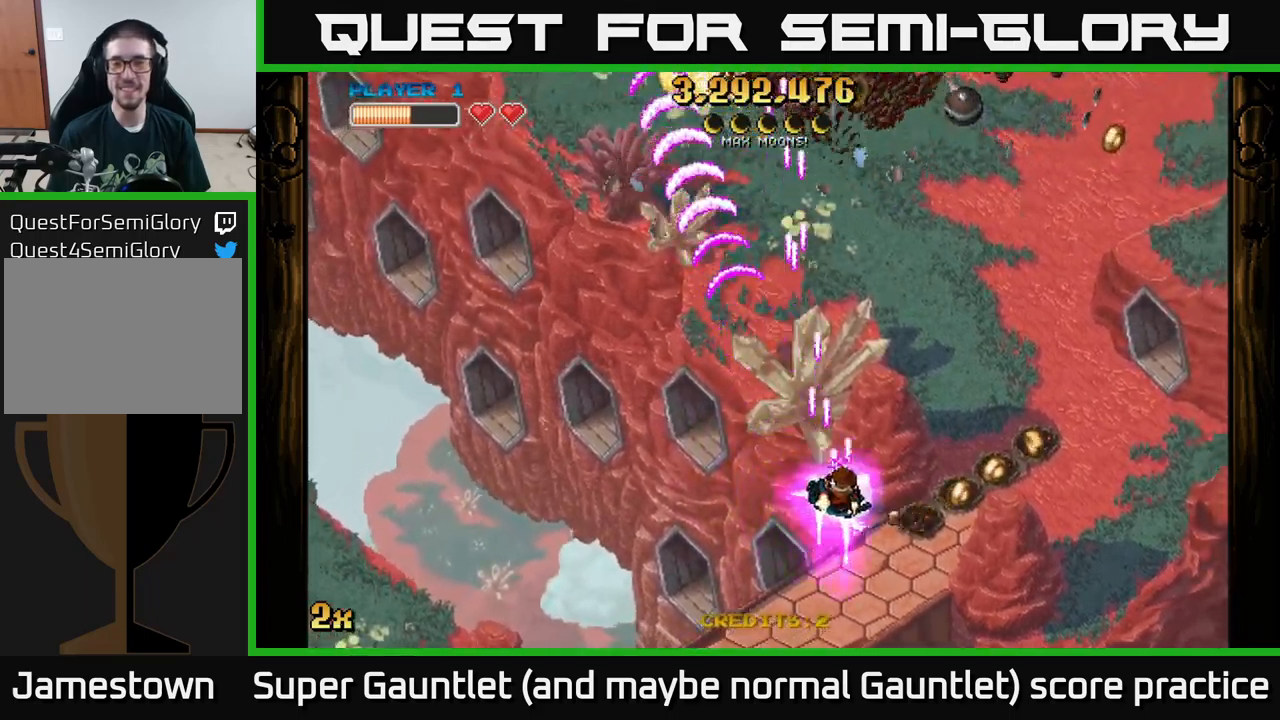
{"buttons": ["A", "X"], "left_stick": "up-right", "right_stick": "center", "events": [[500, "X", "down"], [500, "left_stick", "up-right"]]}
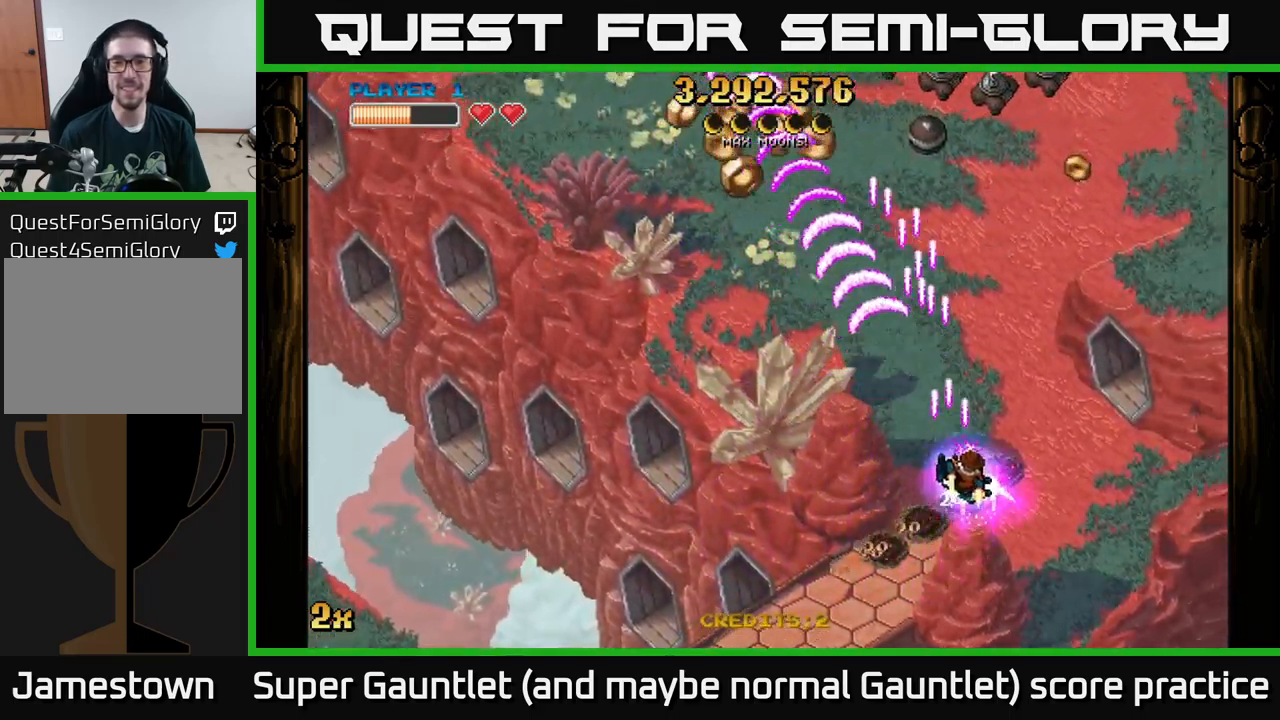
{"buttons": ["A"], "left_stick": "left", "right_stick": "center", "events": [[133, "X", "up"], [183, "left_stick", "left"]]}
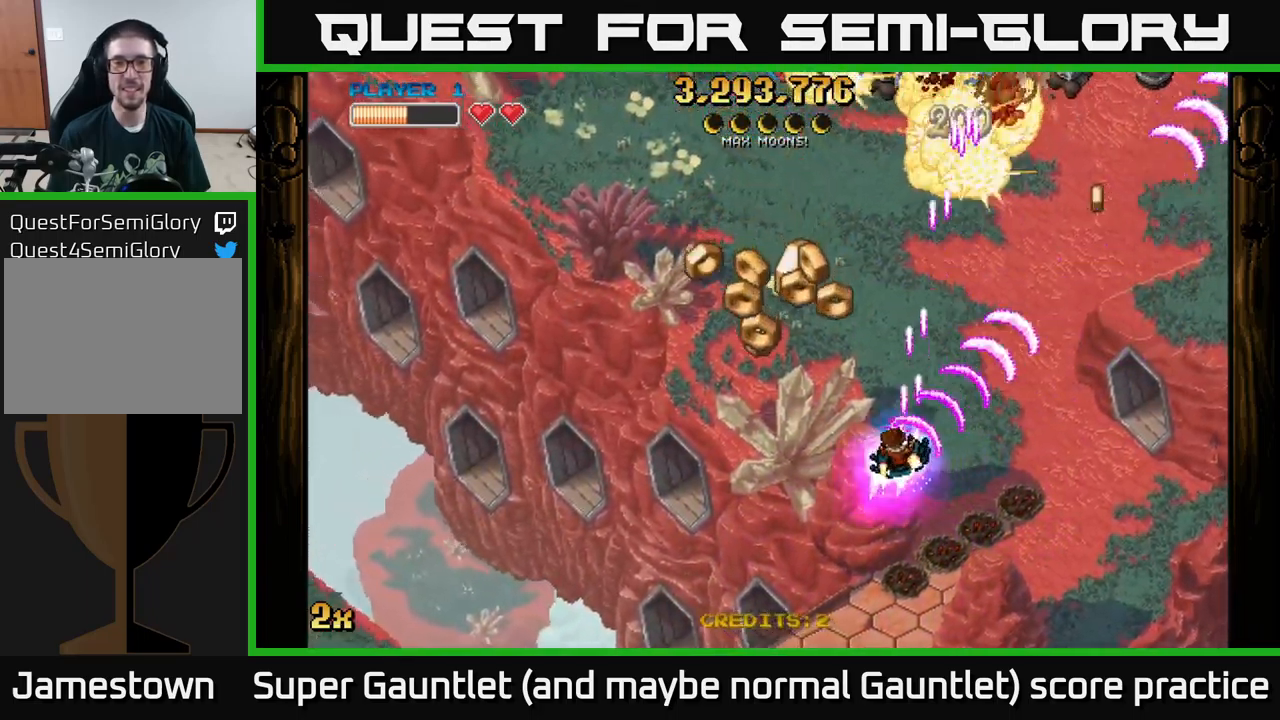
{"buttons": ["A"], "left_stick": "up-left", "right_stick": "center", "events": [[133, "left_stick", "up-left"]]}
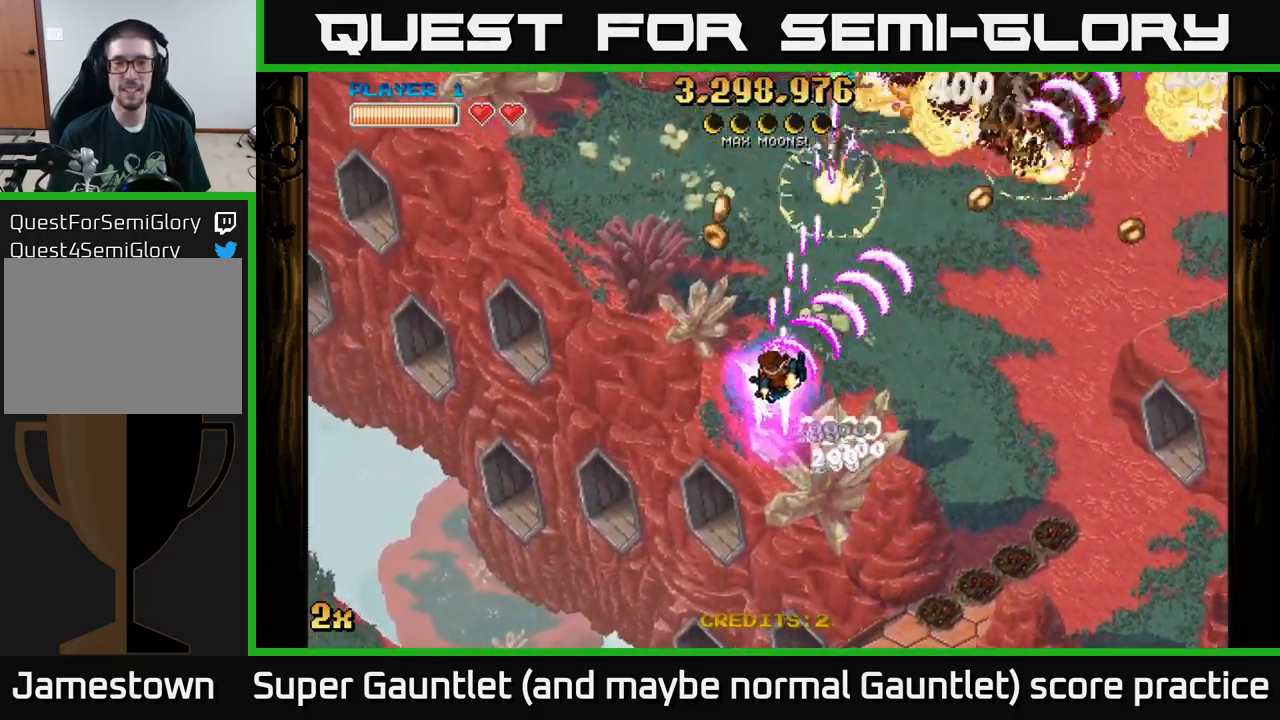
{"buttons": ["A"], "left_stick": "right", "right_stick": "center", "events": [[267, "left_stick", "up-right"], [333, "left_stick", "right"]]}
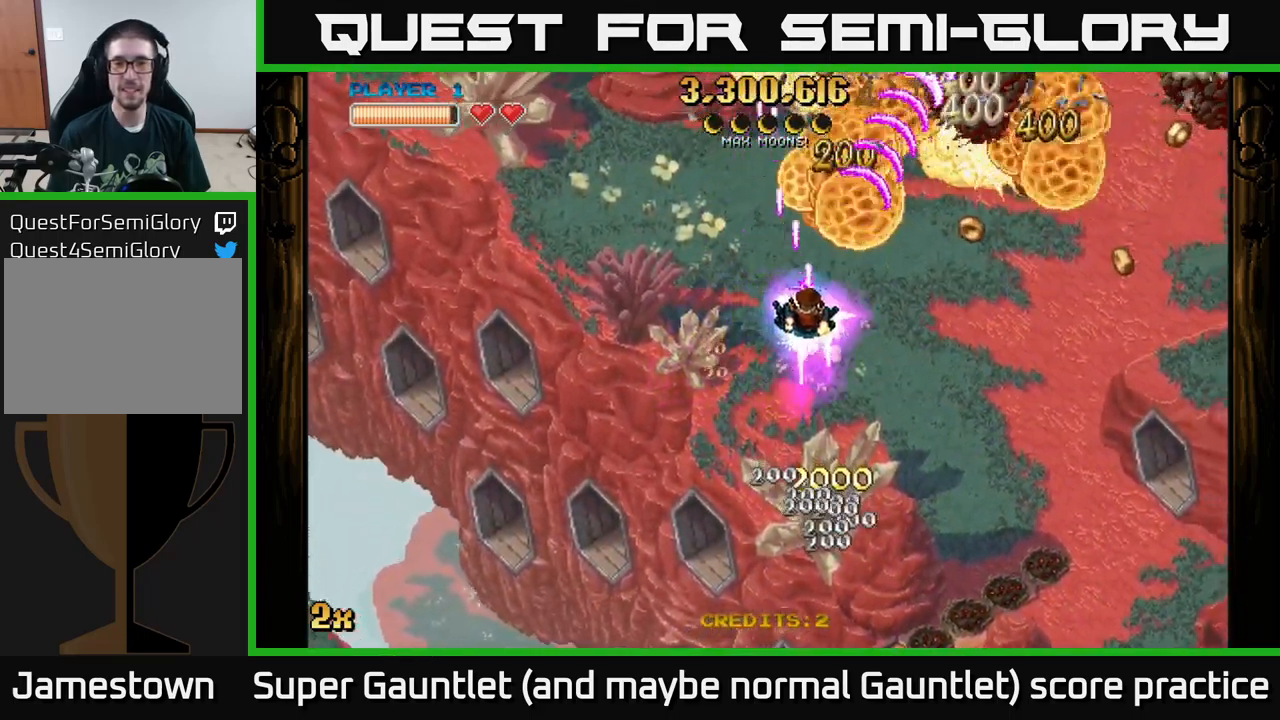
{"buttons": ["A"], "left_stick": "down-left", "right_stick": "center", "events": [[333, "left_stick", "down-right"], [500, "left_stick", "down-left"]]}
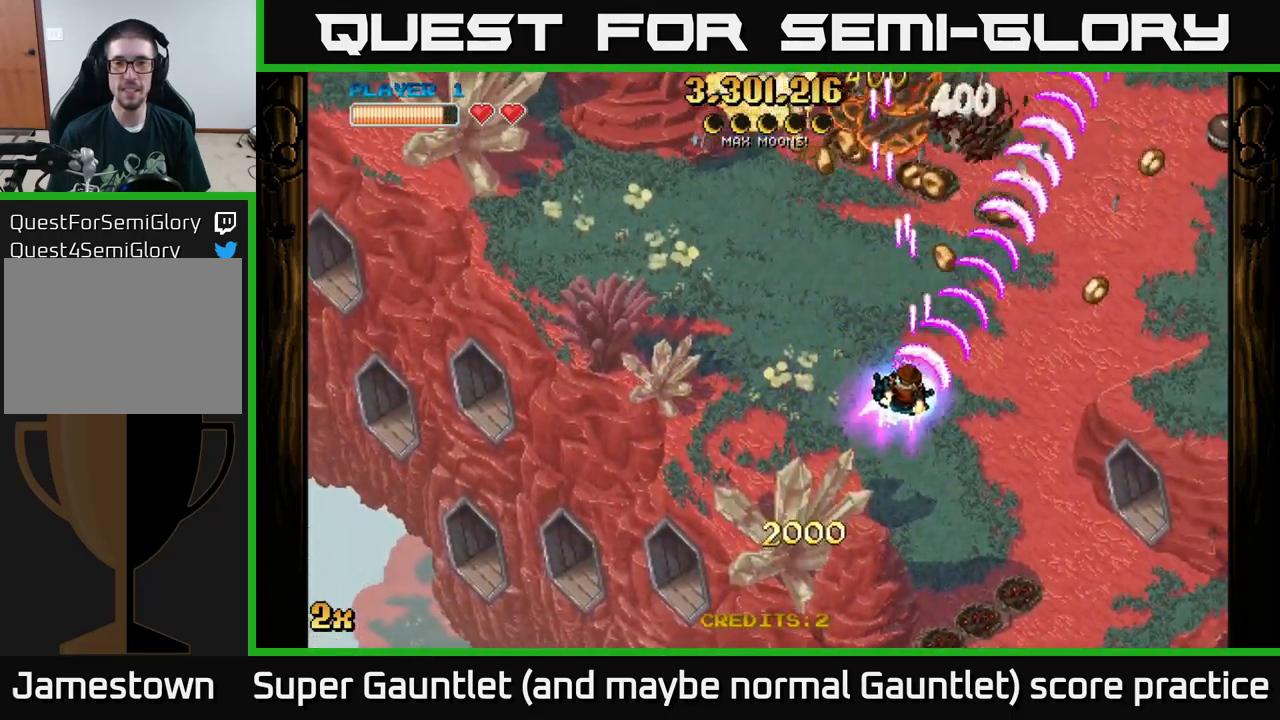
{"buttons": ["A"], "left_stick": "up-left", "right_stick": "center", "events": [[217, "left_stick", "up-left"]]}
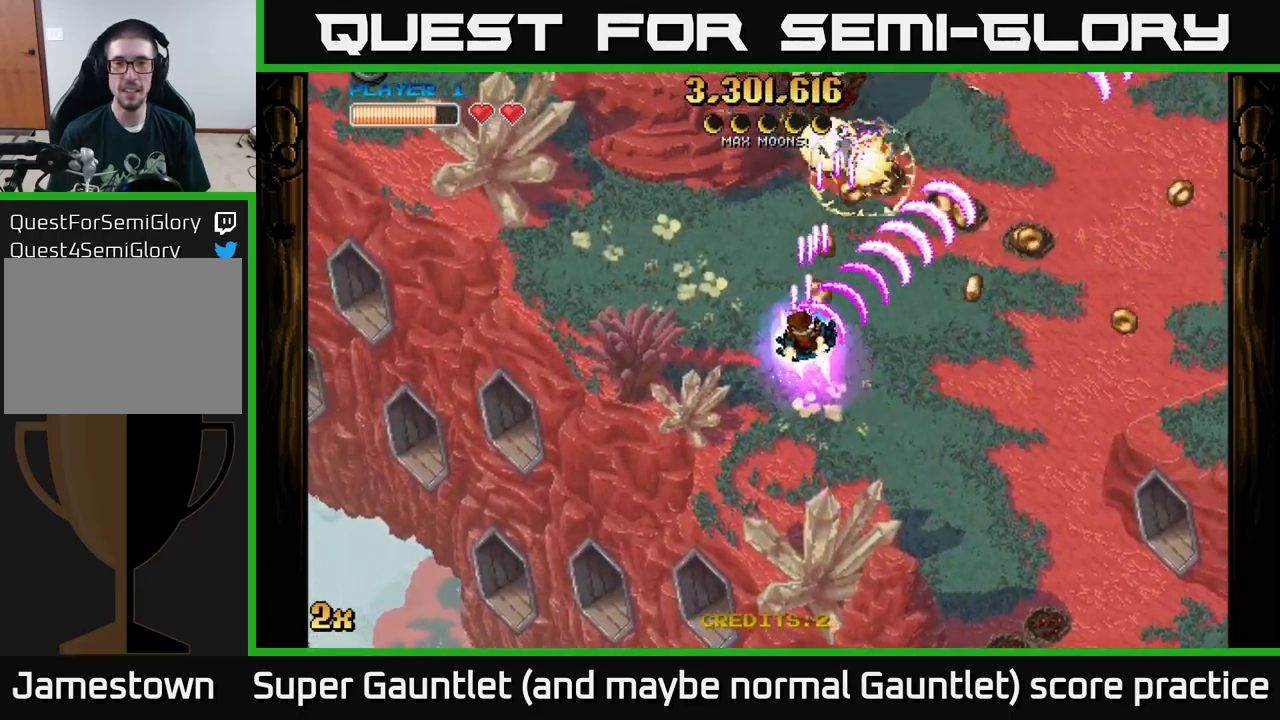
{"buttons": ["A", "X"], "left_stick": "right", "right_stick": "center", "events": [[83, "left_stick", "up"], [433, "left_stick", "right"], [467, "X", "down"]]}
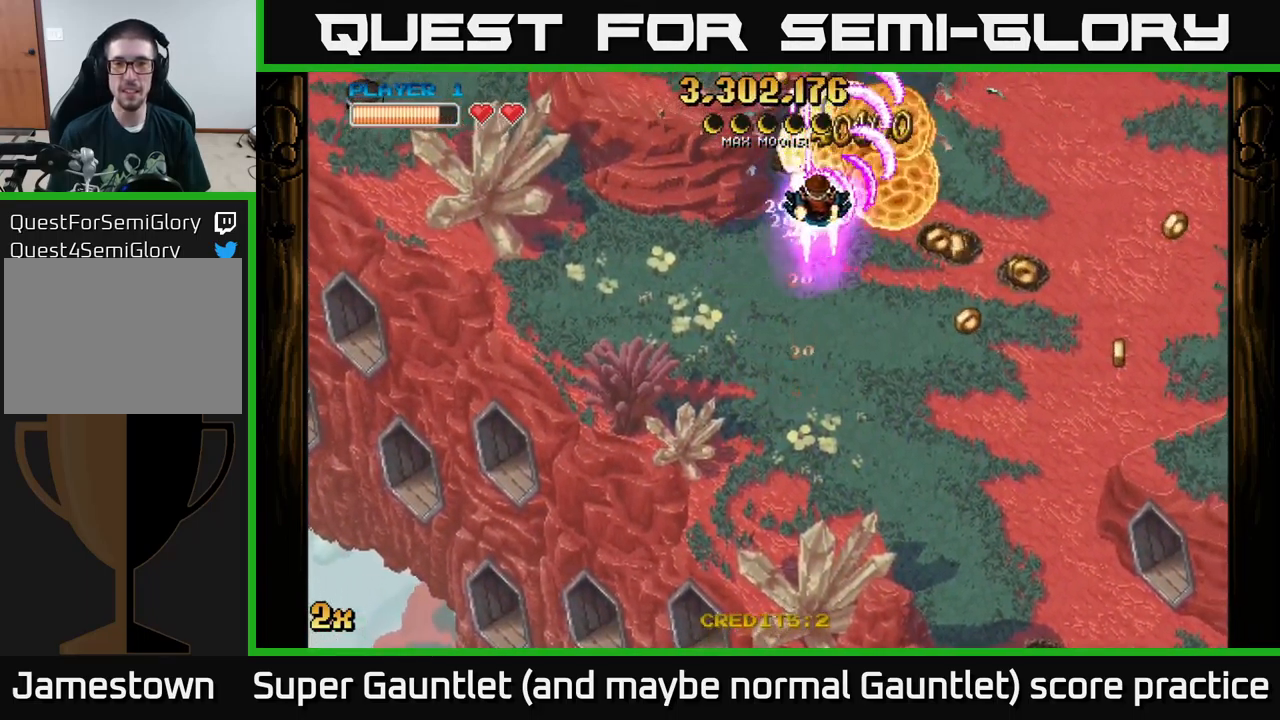
{"buttons": ["A"], "left_stick": "down-right", "right_stick": "center", "events": [[83, "X", "up"], [217, "left_stick", "down-right"]]}
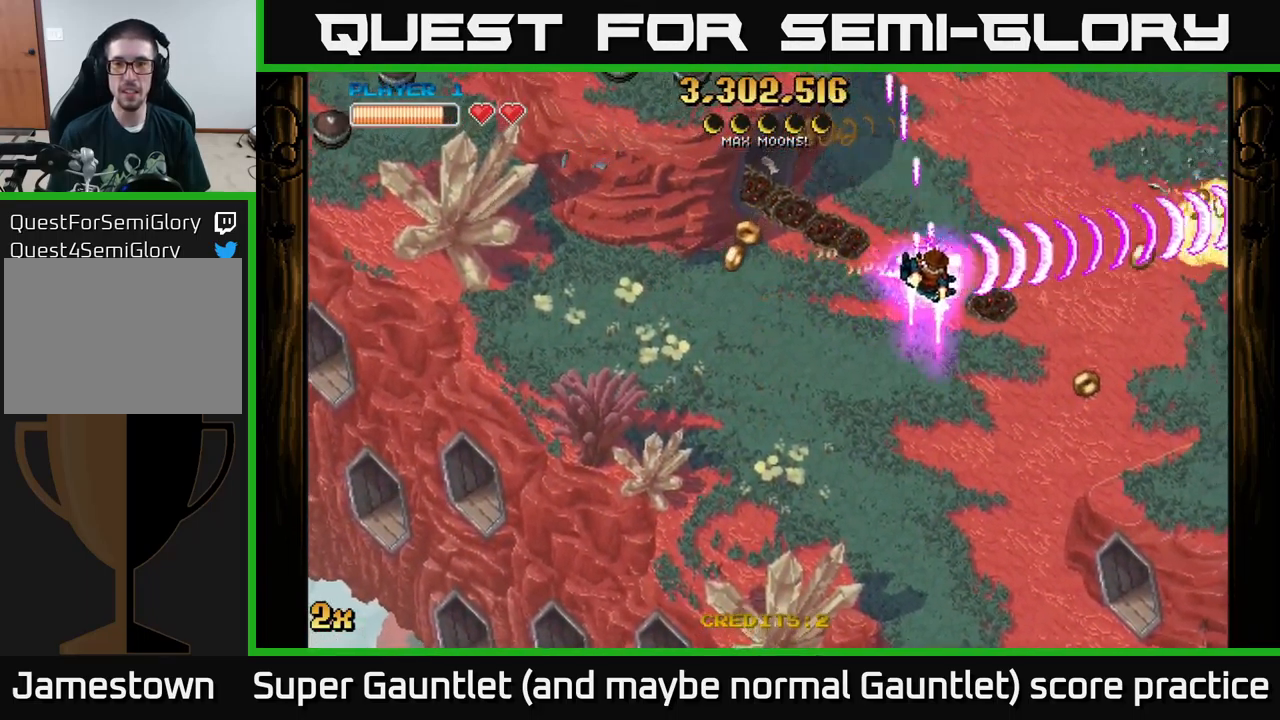
{"buttons": ["A"], "left_stick": "up-left", "right_stick": "center", "events": [[283, "left_stick", "down-left"], [333, "left_stick", "left"], [433, "left_stick", "up-left"]]}
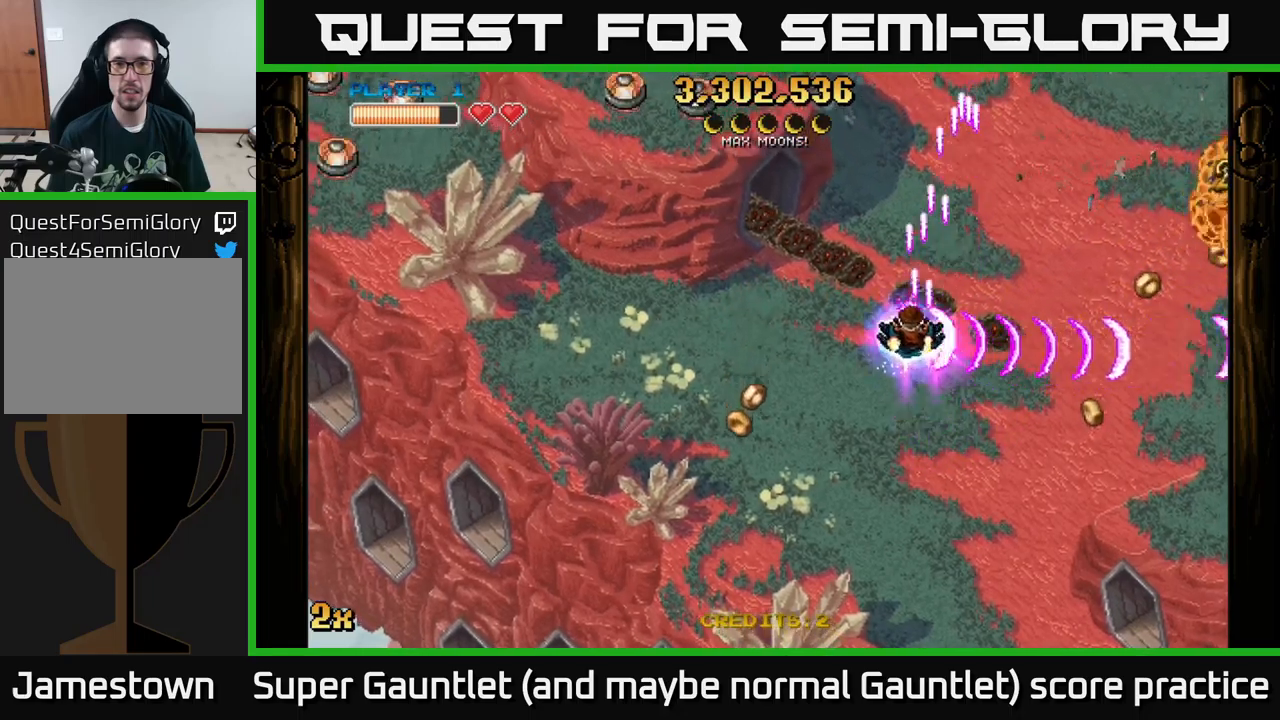
{"buttons": ["A", "X"], "left_stick": "left", "right_stick": "center", "events": [[17, "left_stick", "up"], [84, "left_stick", "up-right"], [300, "left_stick", "left"], [367, "X", "down"]]}
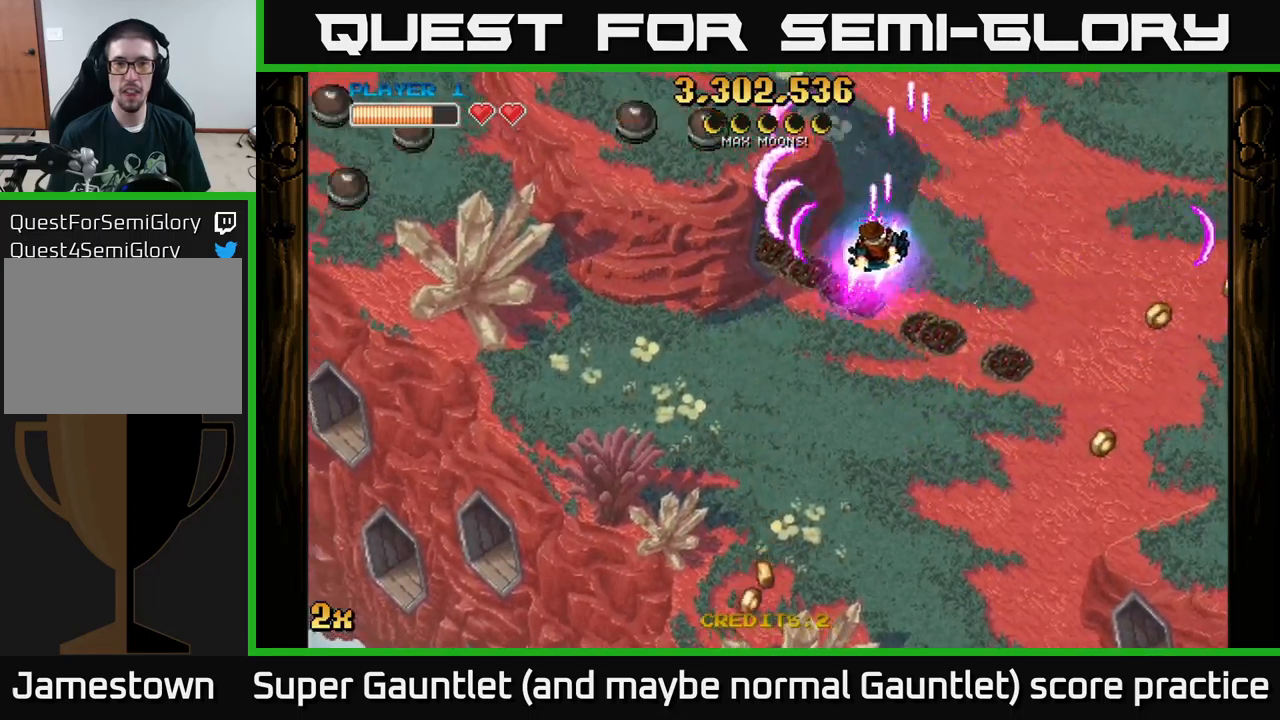
{"buttons": ["A"], "left_stick": "left", "right_stick": "center", "events": [[17, "X", "up"], [84, "left_stick", "up-left"], [434, "left_stick", "left"]]}
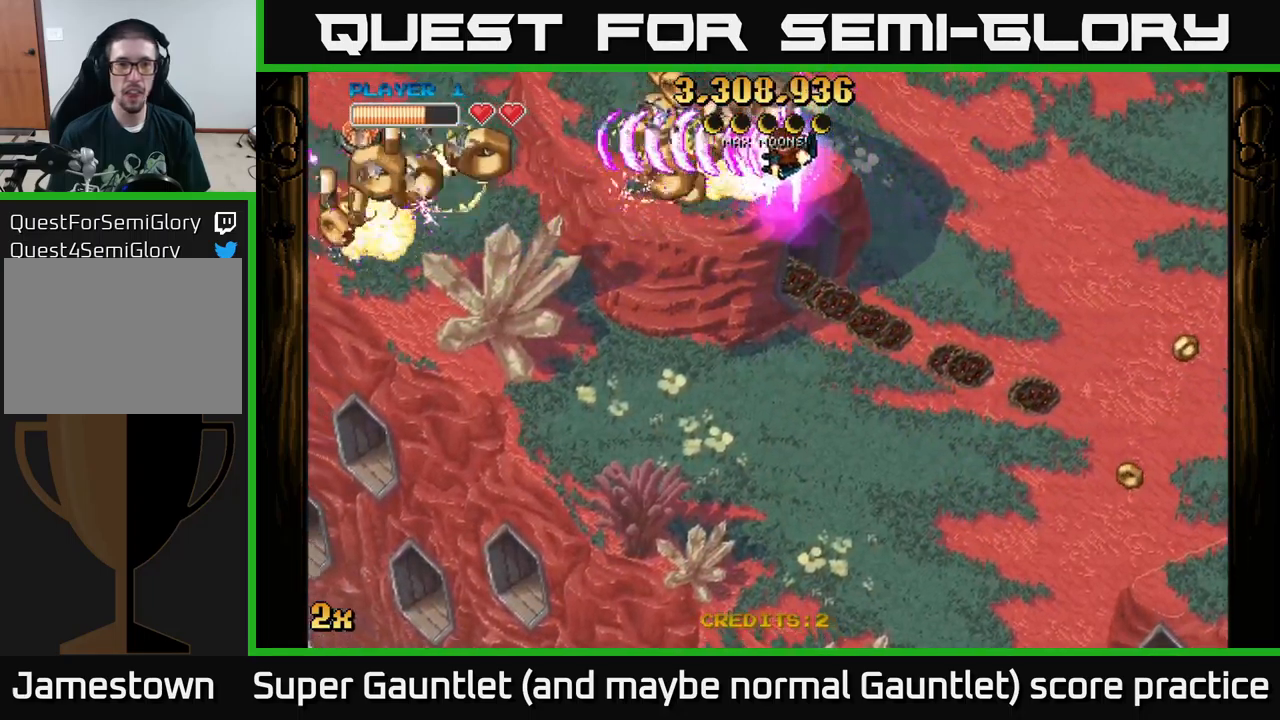
{"buttons": ["A"], "left_stick": "down-left", "right_stick": "center", "events": [[17, "left_stick", "down-left"]]}
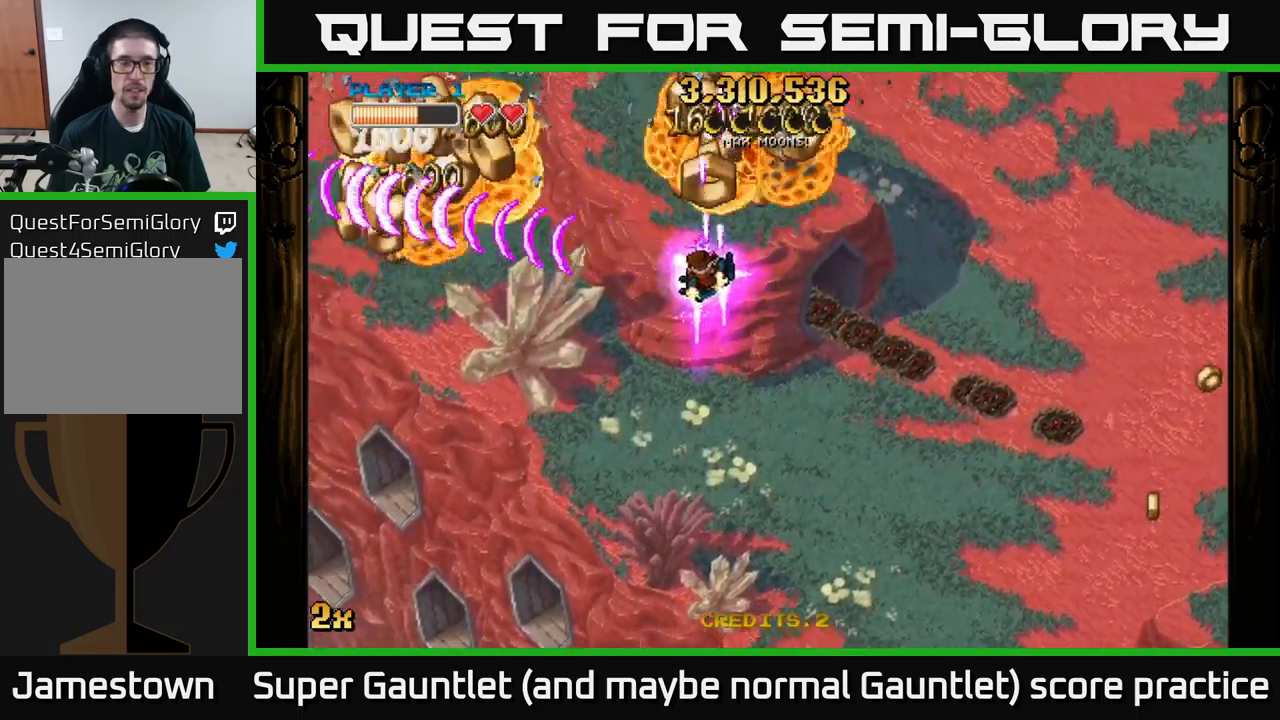
{"buttons": ["A"], "left_stick": "left", "right_stick": "center", "events": [[234, "left_stick", "left"]]}
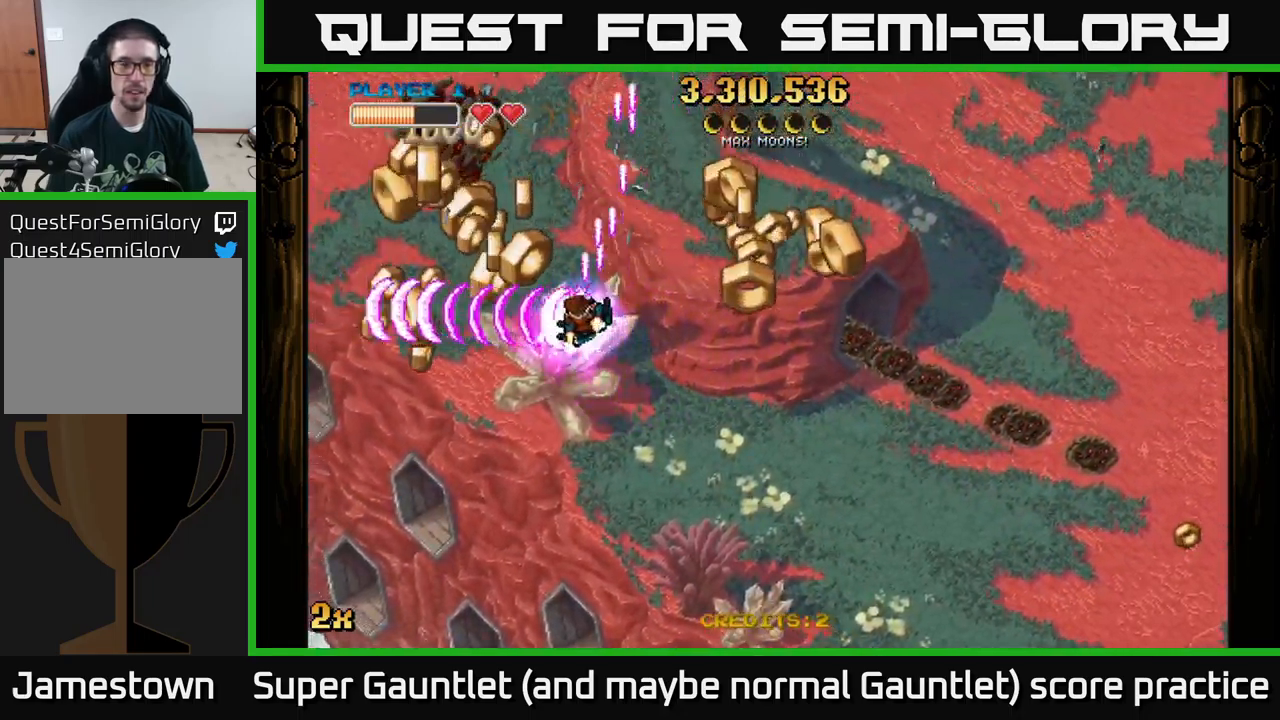
{"buttons": ["A"], "left_stick": "down-right", "right_stick": "center", "events": [[350, "left_stick", "down-right"]]}
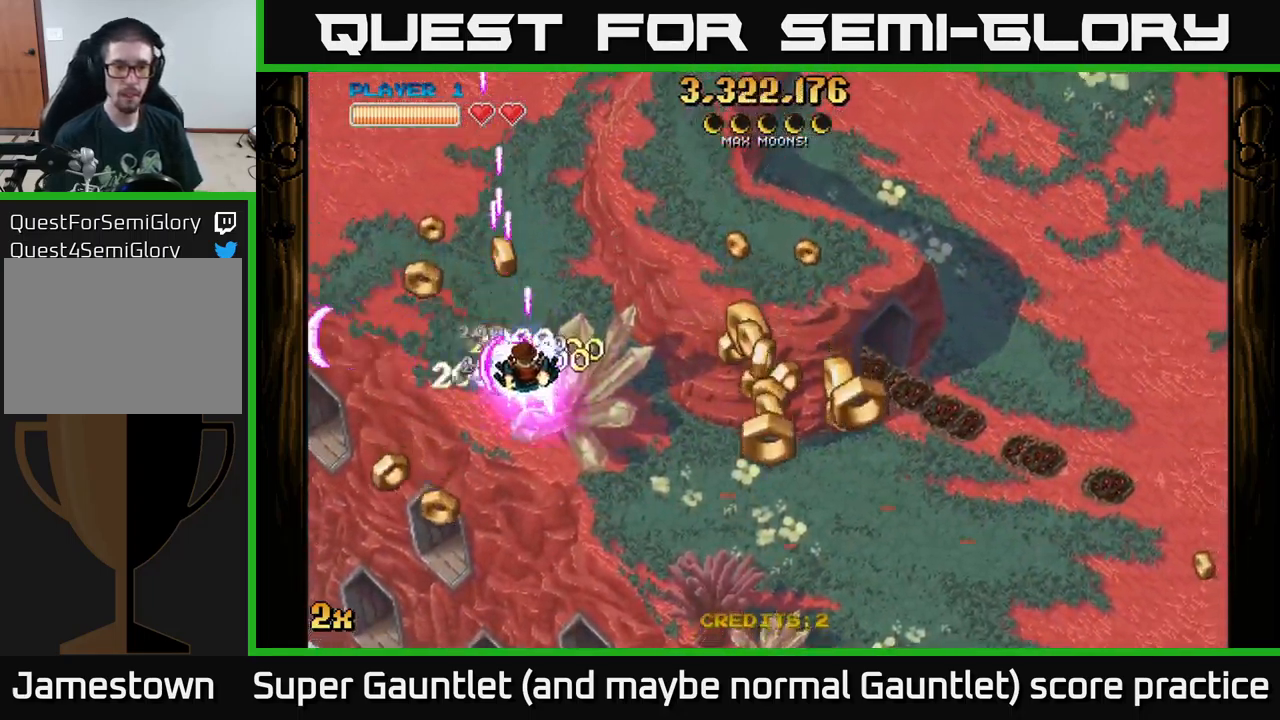
{"buttons": ["A", "X"], "left_stick": "right", "right_stick": "center", "events": [[334, "X", "down"], [350, "left_stick", "right"]]}
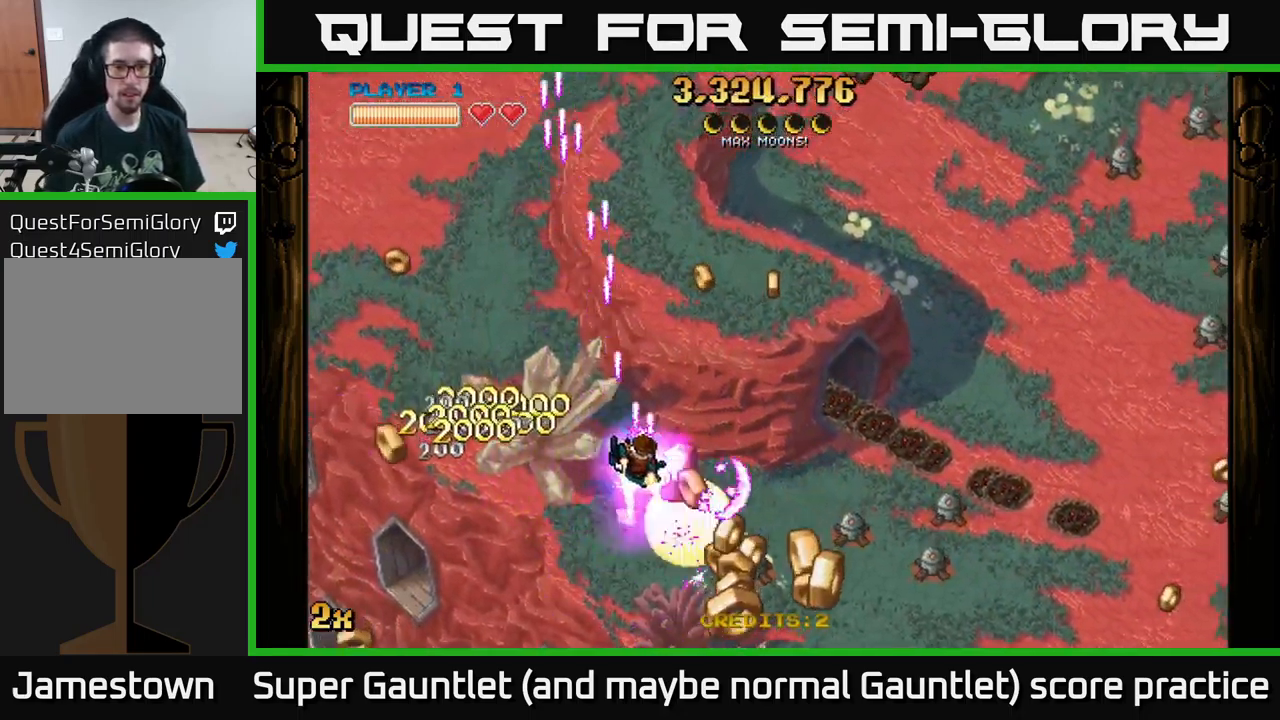
{"buttons": ["A"], "left_stick": "right", "right_stick": "center", "events": [[17, "X", "up"], [217, "left_stick", "down"], [500, "left_stick", "right"]]}
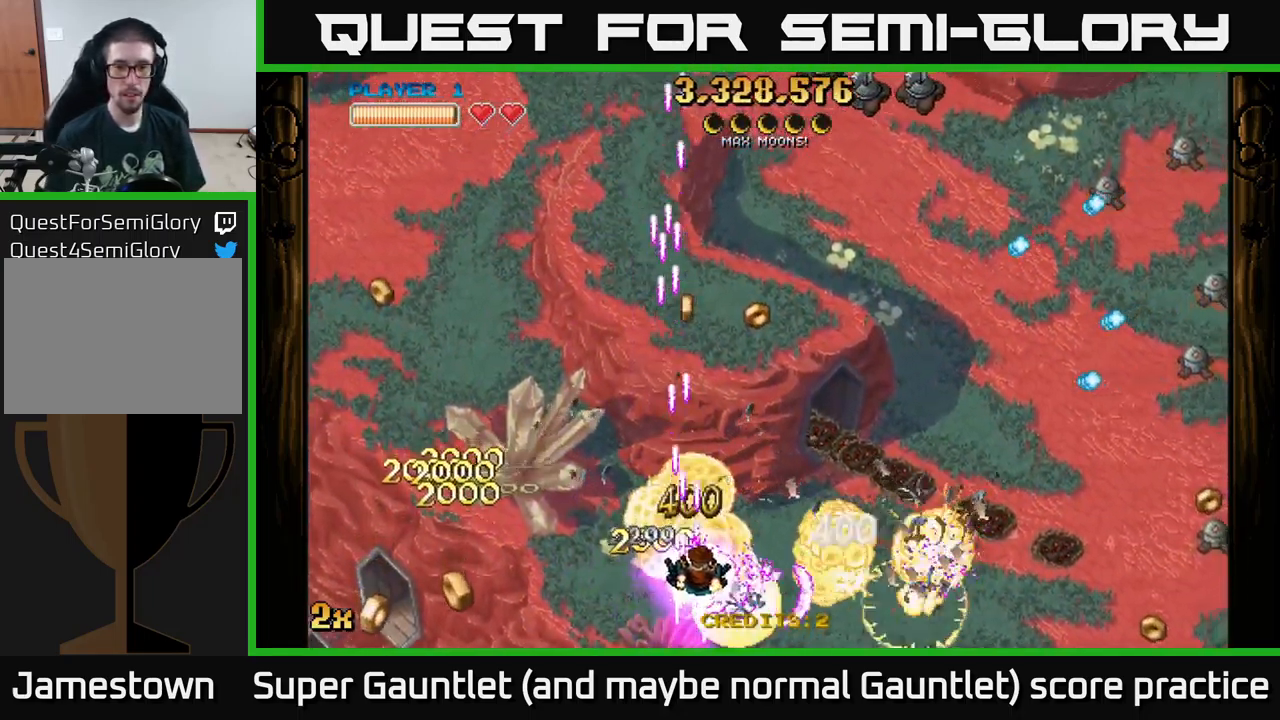
{"buttons": ["A"], "left_stick": "down-right", "right_stick": "center", "events": [[17, "X", "down"], [34, "left_stick", "up-right"], [150, "X", "up"], [234, "left_stick", "down-right"]]}
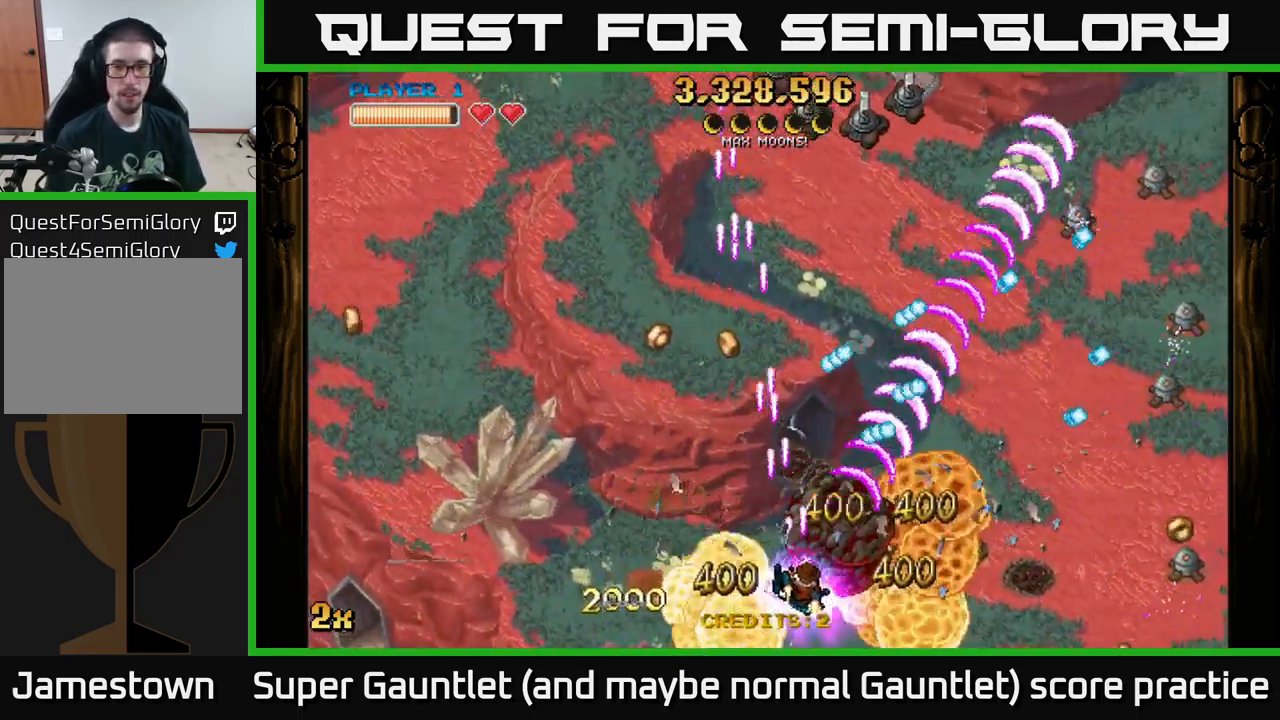
{"buttons": ["A"], "left_stick": "right", "right_stick": "center", "events": [[17, "left_stick", "right"], [284, "left_stick", "up-right"], [400, "left_stick", "right"]]}